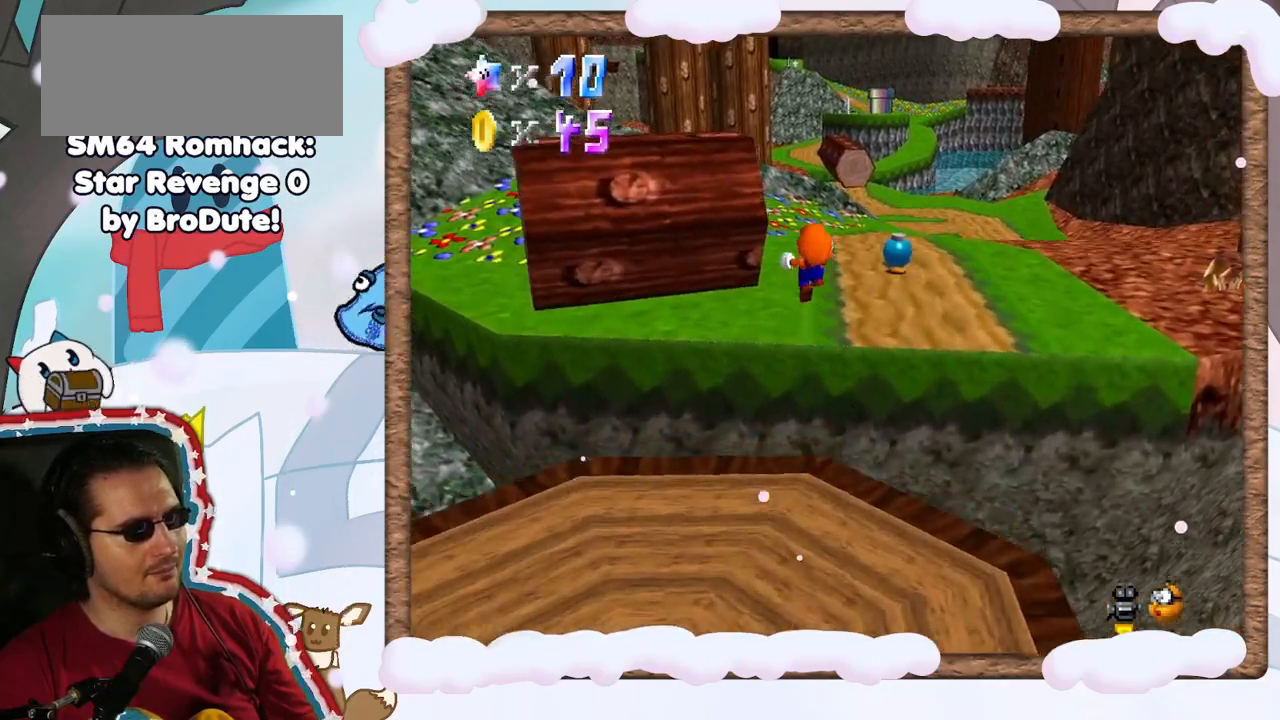
Gameplay with a controller (Nintendo layout); each line is a JSON object with the inputs held at the frame after it. "events" lists button and stick changes between this image and that frame as [ms after this image, input, new state], when the widget could be followed in between. Not read: L3 R3.
{"buttons": ["Z"], "left_stick": "up", "events": [[117, "A", "up"], [483, "left_stick", "up"]]}
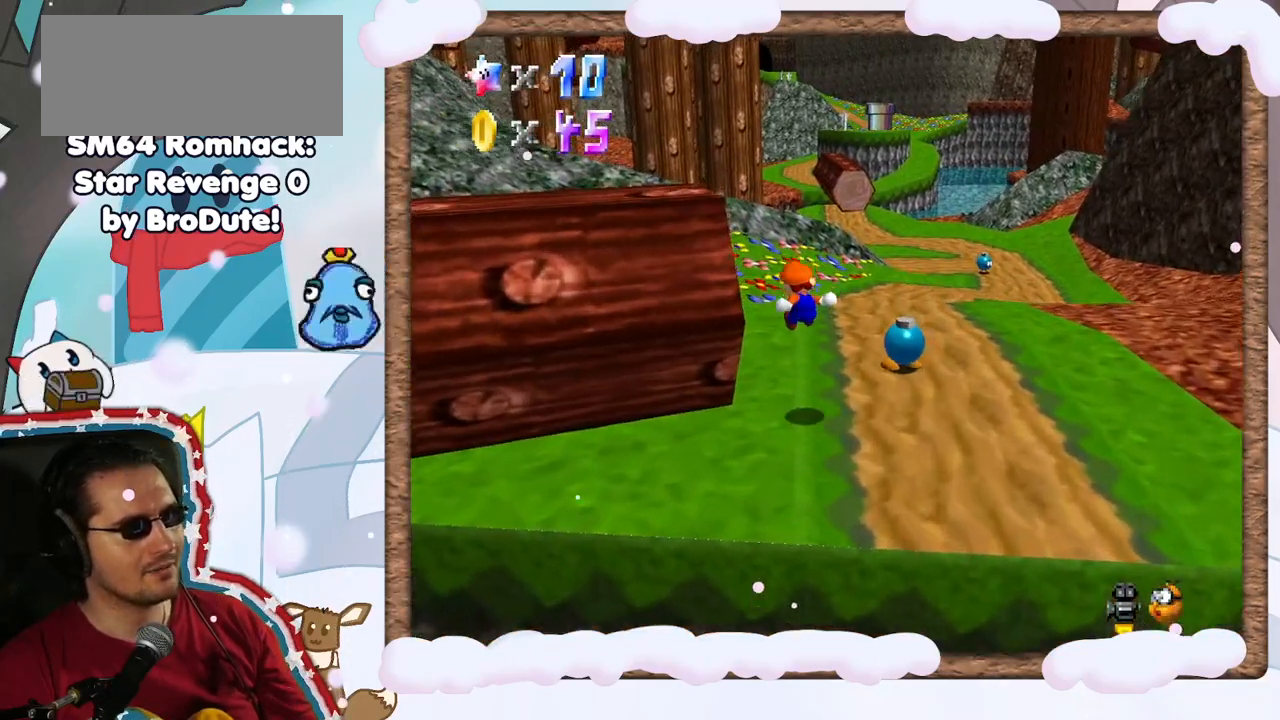
{"buttons": ["Z"], "left_stick": "up-left", "events": [[233, "left_stick", "up-left"], [300, "A", "down"], [317, "C_LEFT", "down"], [383, "C_LEFT", "up"], [450, "A", "up"]]}
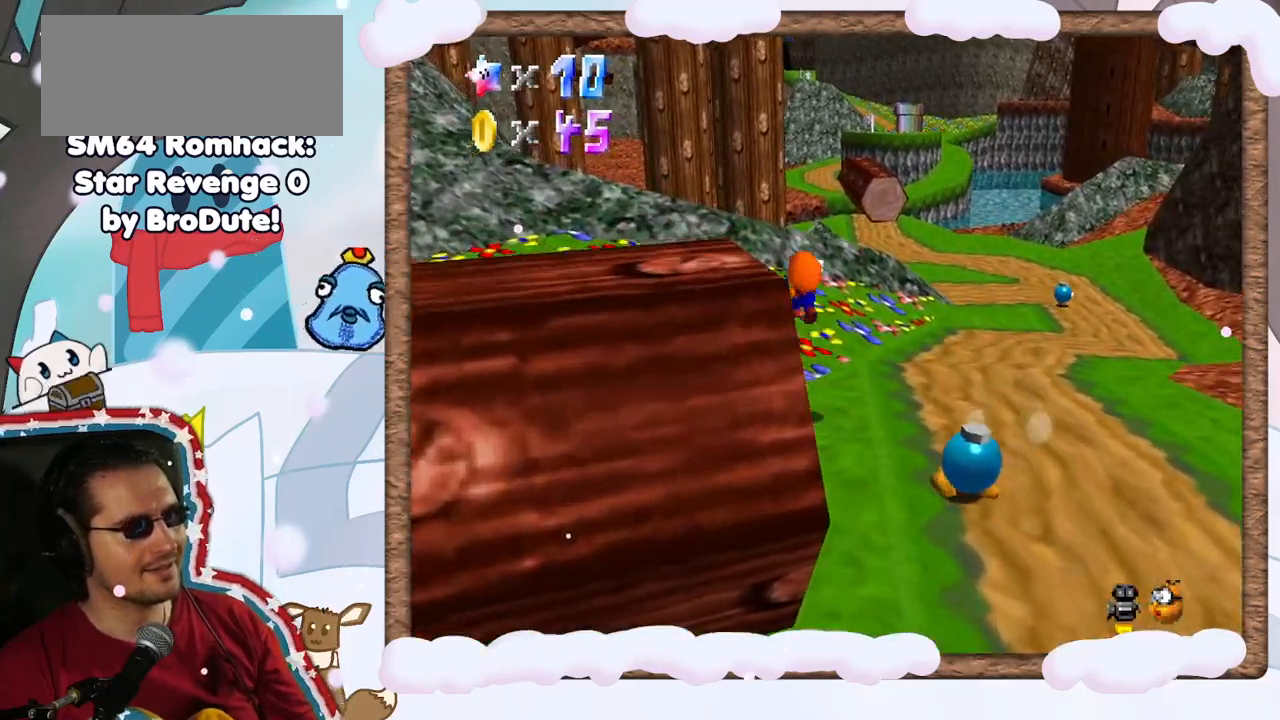
{"buttons": [], "left_stick": "up-left", "events": [[50, "Z", "up"], [100, "C_RIGHT", "down"], [217, "C_RIGHT", "up"], [283, "C_RIGHT", "down"], [433, "C_RIGHT", "up"]]}
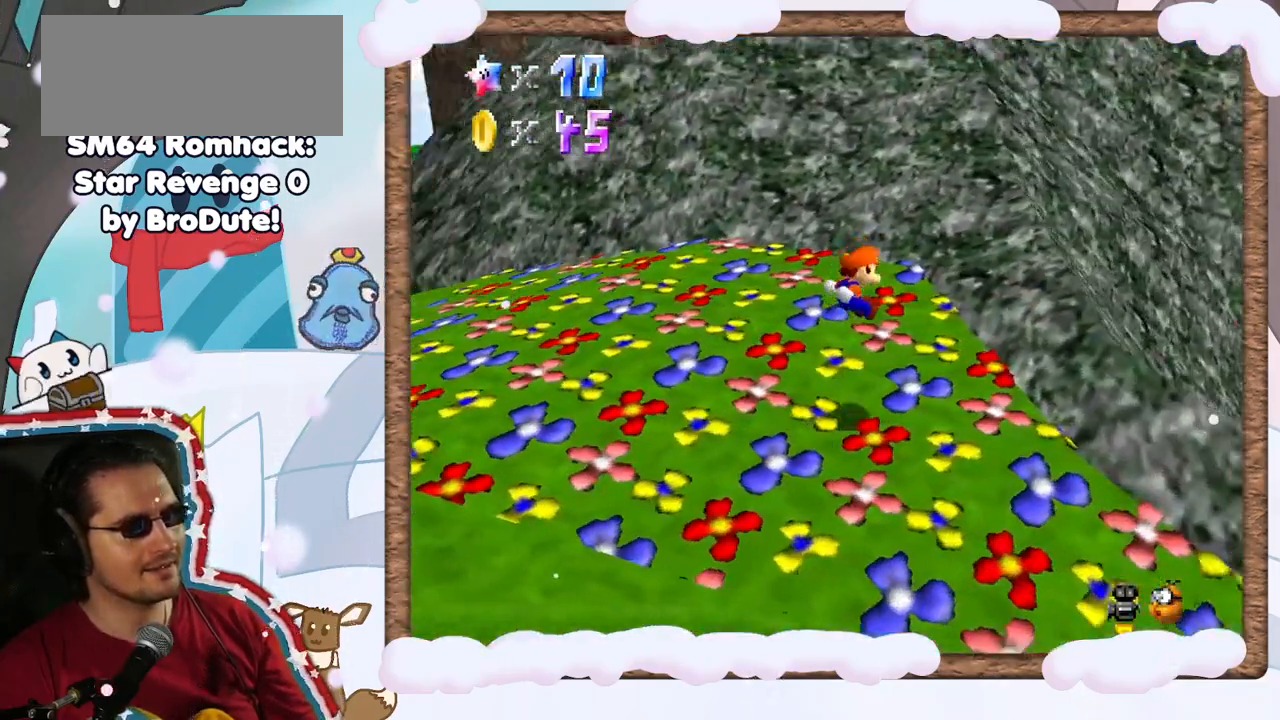
{"buttons": [], "left_stick": "up-left", "events": [[33, "left_stick", "up"], [400, "DPAD_RIGHT", "down"], [467, "DPAD_RIGHT", "up"], [467, "left_stick", "up-left"]]}
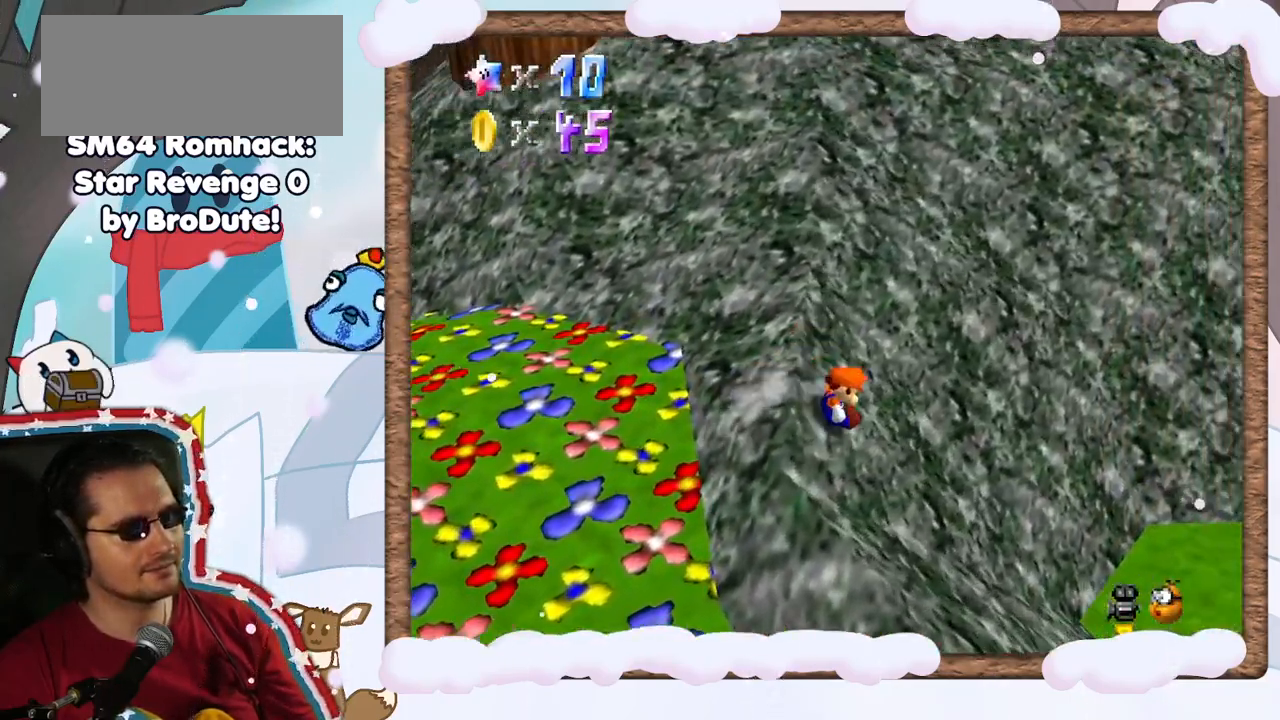
{"buttons": ["A"], "left_stick": "up-left", "events": [[217, "left_stick", "up"], [417, "A", "down"], [500, "left_stick", "up-left"]]}
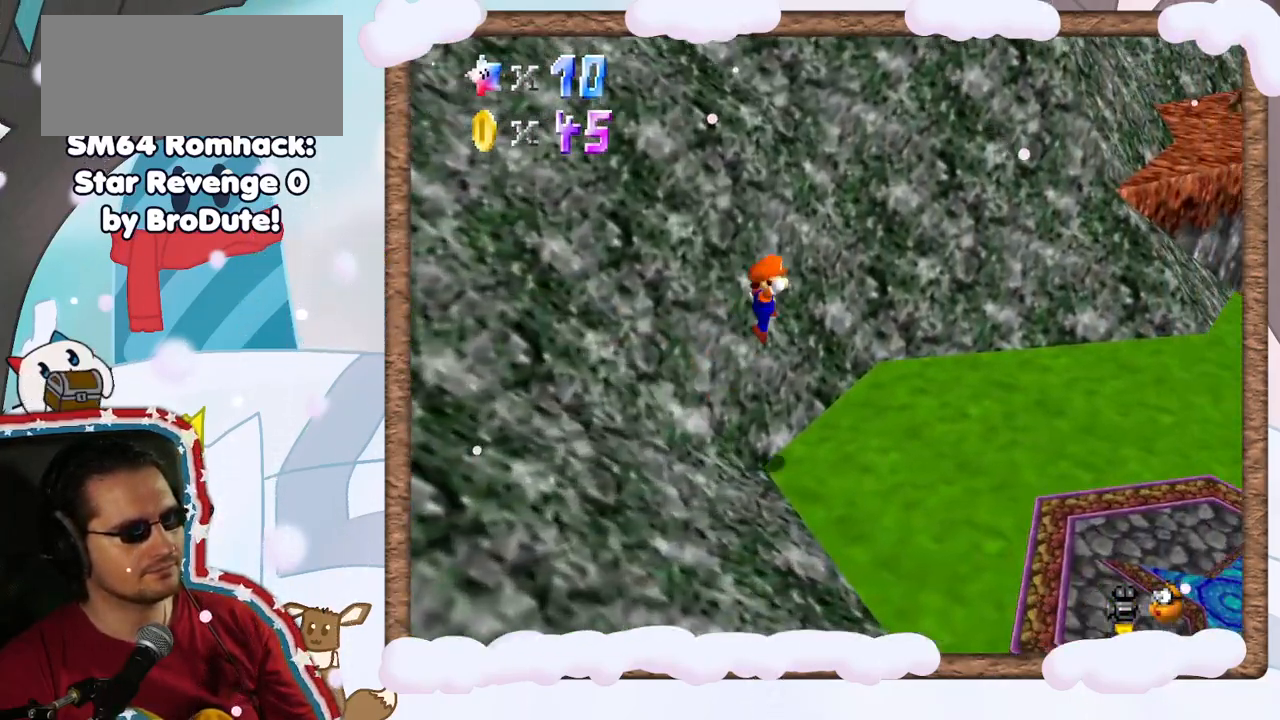
{"buttons": ["A"], "left_stick": "up", "events": [[250, "left_stick", "up"], [400, "left_stick", "up-right"], [500, "left_stick", "up"]]}
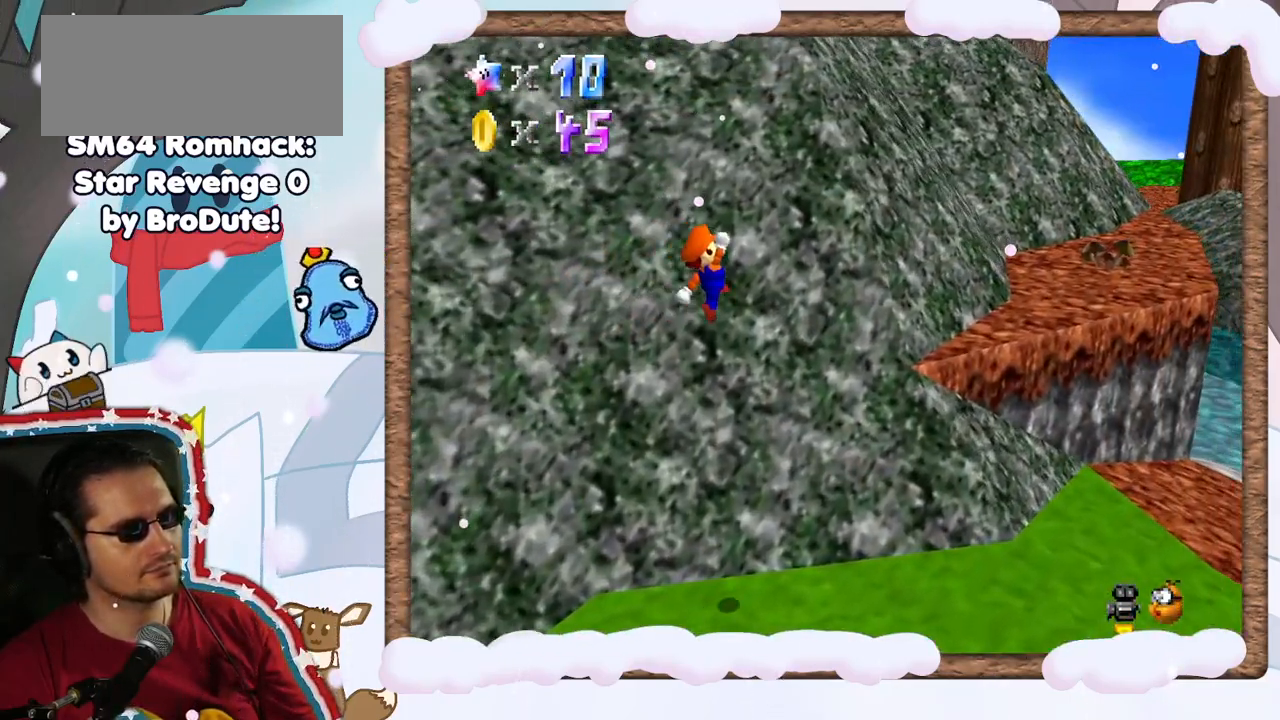
{"buttons": [], "left_stick": "up", "events": [[117, "A", "up"]]}
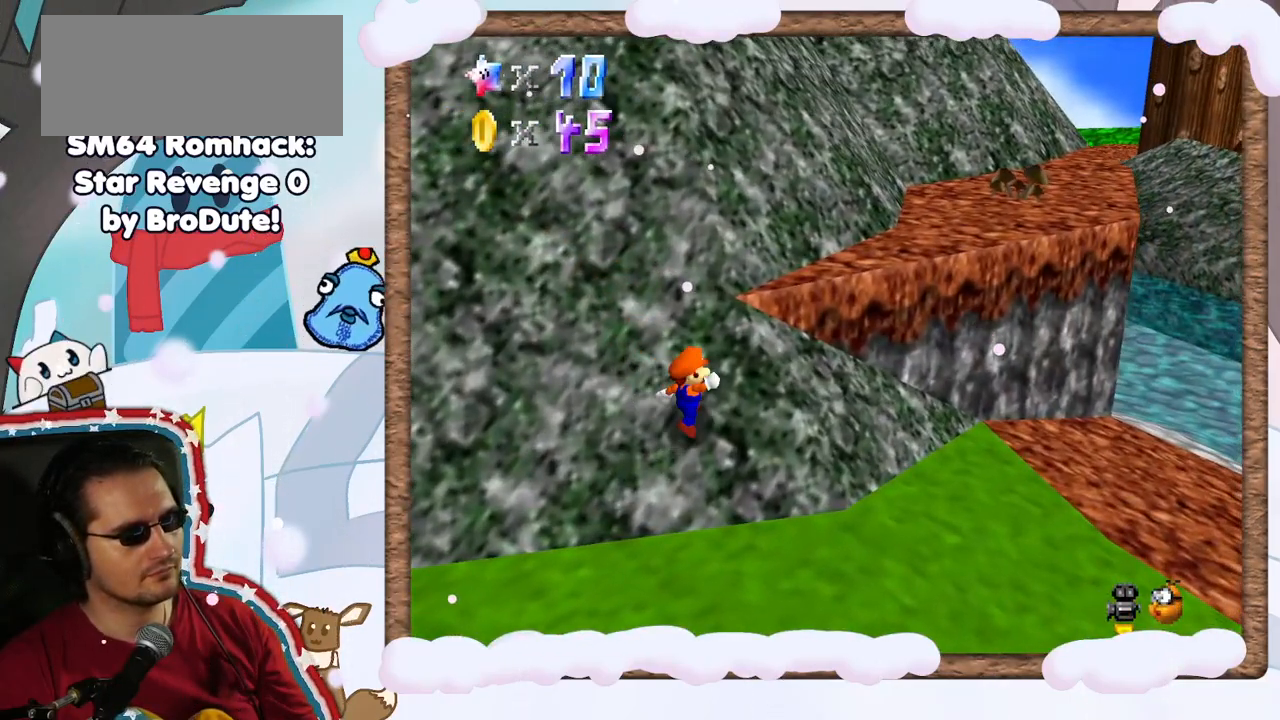
{"buttons": ["A", "B"], "left_stick": "up-left", "events": [[17, "A", "down"], [217, "C_RIGHT", "down"], [300, "C_RIGHT", "up"], [367, "B", "down"], [433, "left_stick", "up-left"]]}
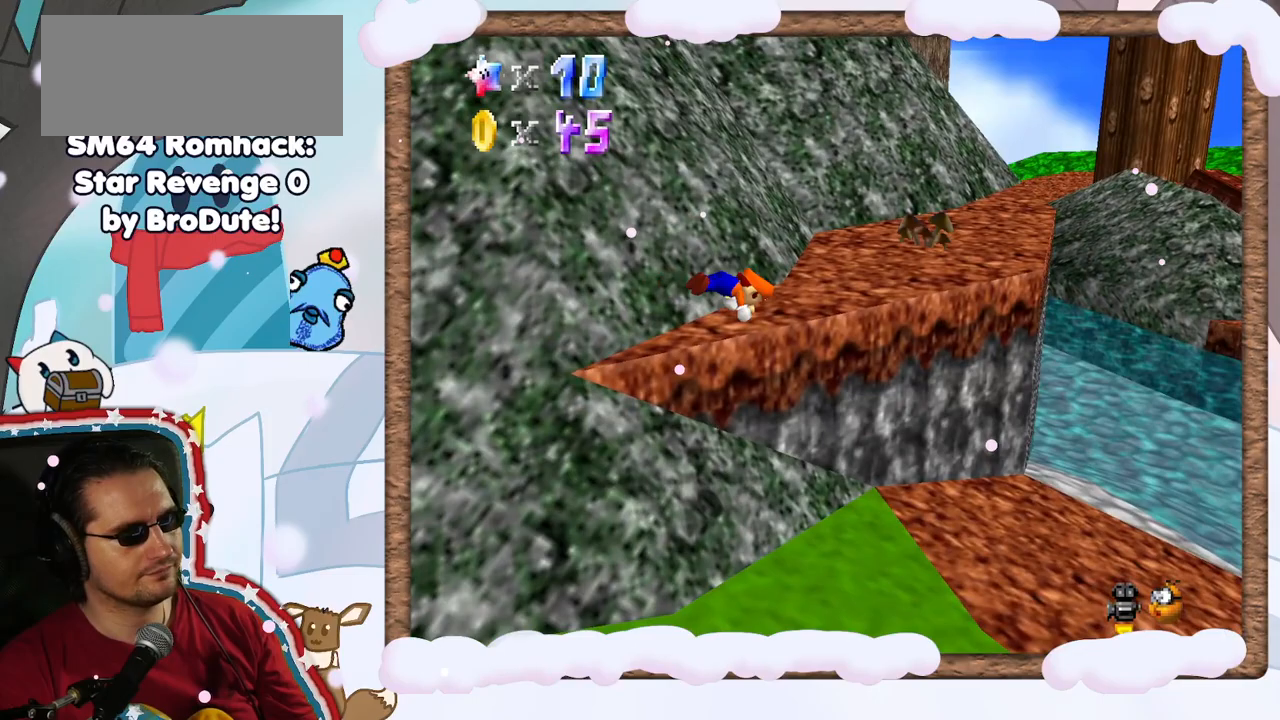
{"buttons": [], "left_stick": "right", "events": [[167, "B", "up"], [183, "A", "up"], [250, "left_stick", "up-right"], [333, "left_stick", "right"]]}
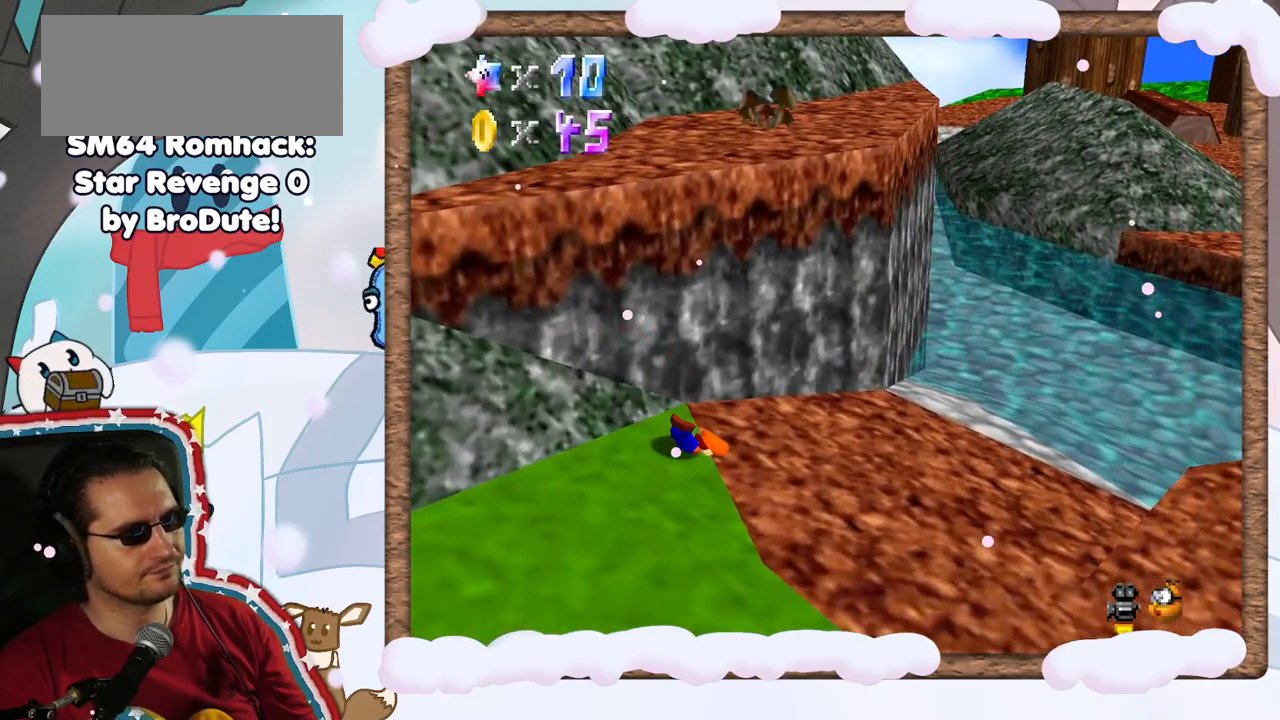
{"buttons": [], "left_stick": "down-right", "events": [[133, "A", "down"], [217, "A", "up"], [250, "left_stick", "down-right"]]}
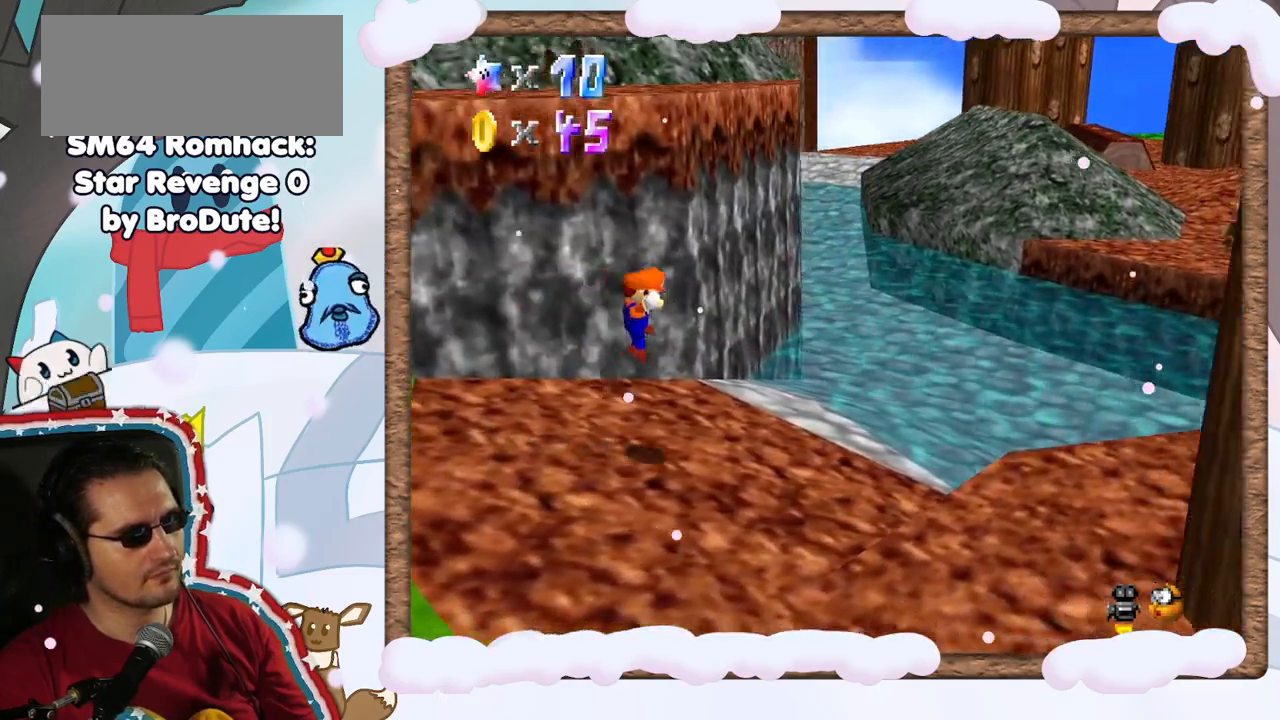
{"buttons": [], "left_stick": "down-right", "events": [[333, "C_LEFT", "down"], [433, "C_LEFT", "up"]]}